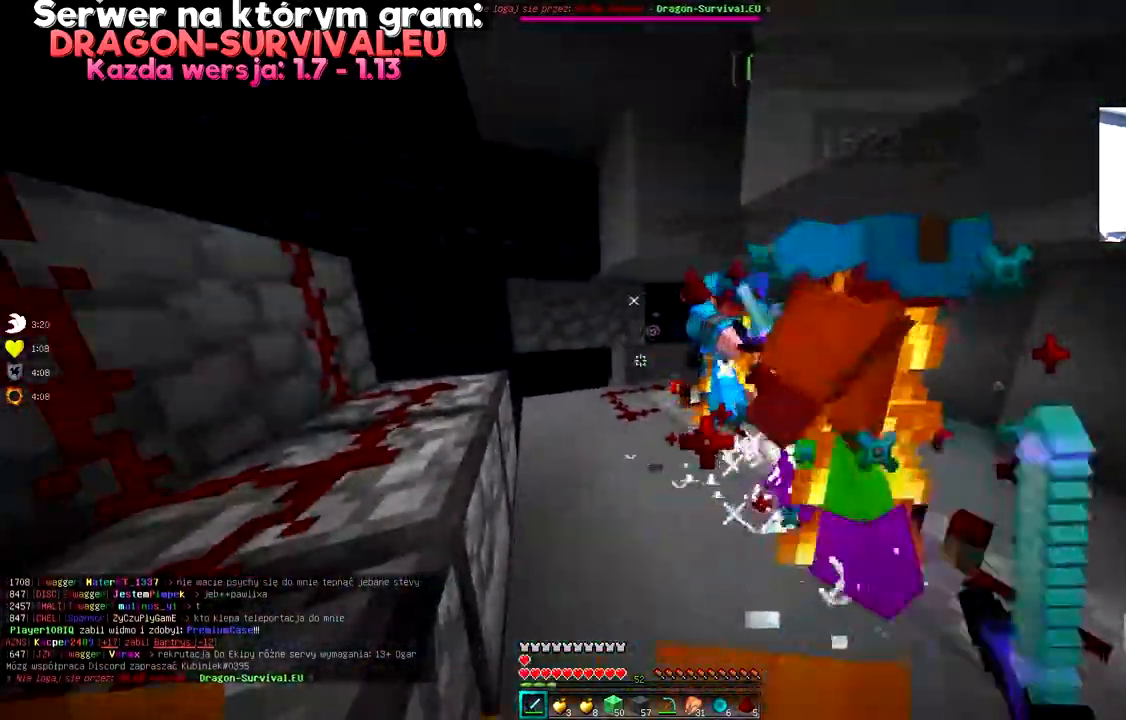
Gameplay with keyboard and mouse; each line is a JSON object with the keys and mouse buttons held at the frame after it. "events" lists presses ("down") and releases ("up") of "a", "d", "s", "space", "w", "mouse_left" and "mouse_right" between this image and that frame as [ms after this image, input, new state], when the widget could be followed in between. "mouse_left", "mouse_right" = the "left", "right" buttons of the "mouse" list. No other keys are recorded. Fast repeated clicks can show as one long hold. Mouse movement is not recorded.
{"keys": ["w"], "mouse": ["left"], "events": [[284, "mouse_left", "down"], [350, "w", "down"]]}
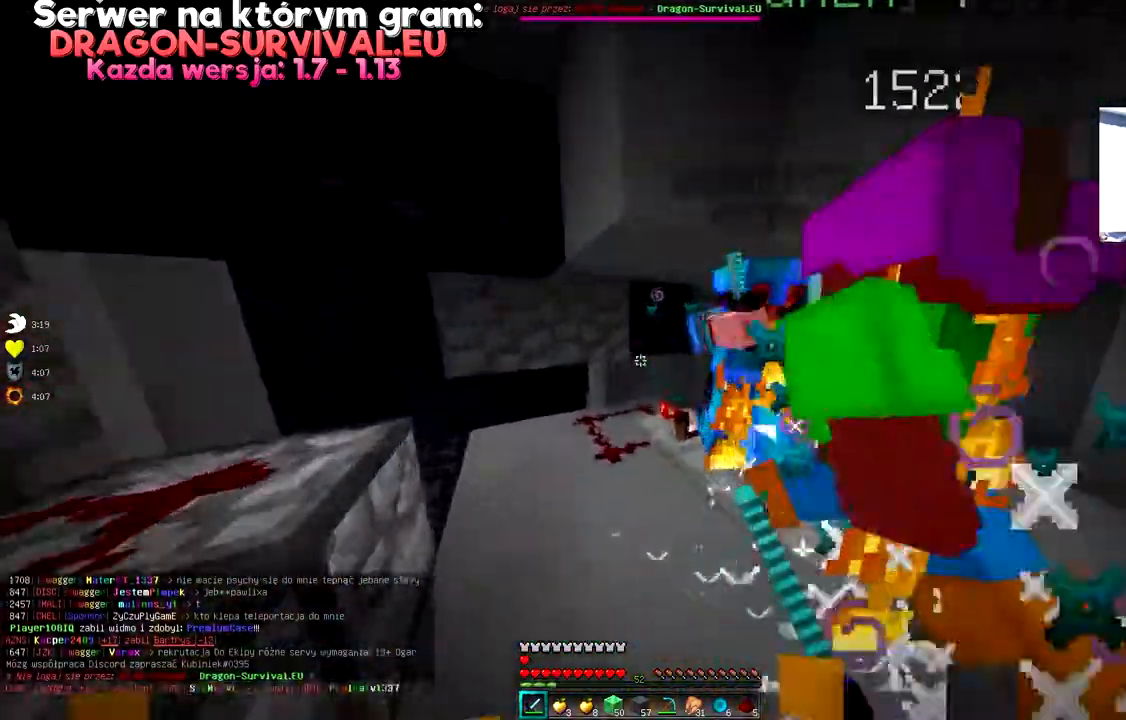
{"keys": [], "mouse": ["left"], "events": [[150, "w", "up"]]}
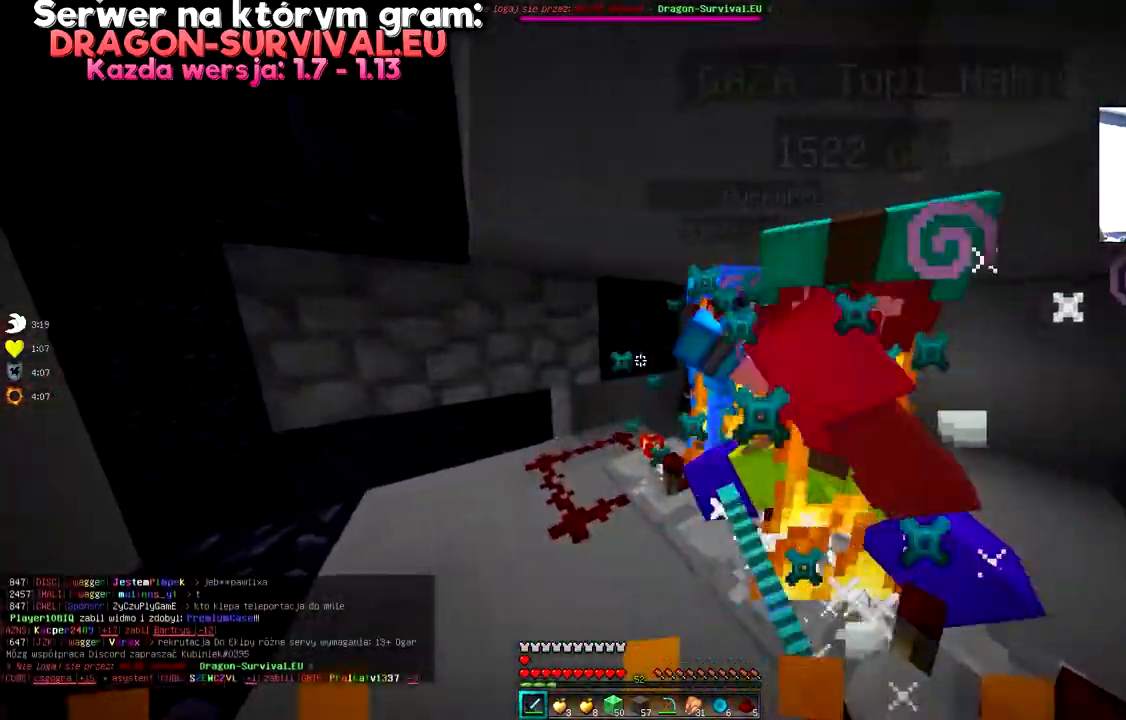
{"keys": [], "mouse": ["left"], "events": [[50, "d", "down"], [300, "w", "down"], [367, "d", "up"], [400, "w", "up"]]}
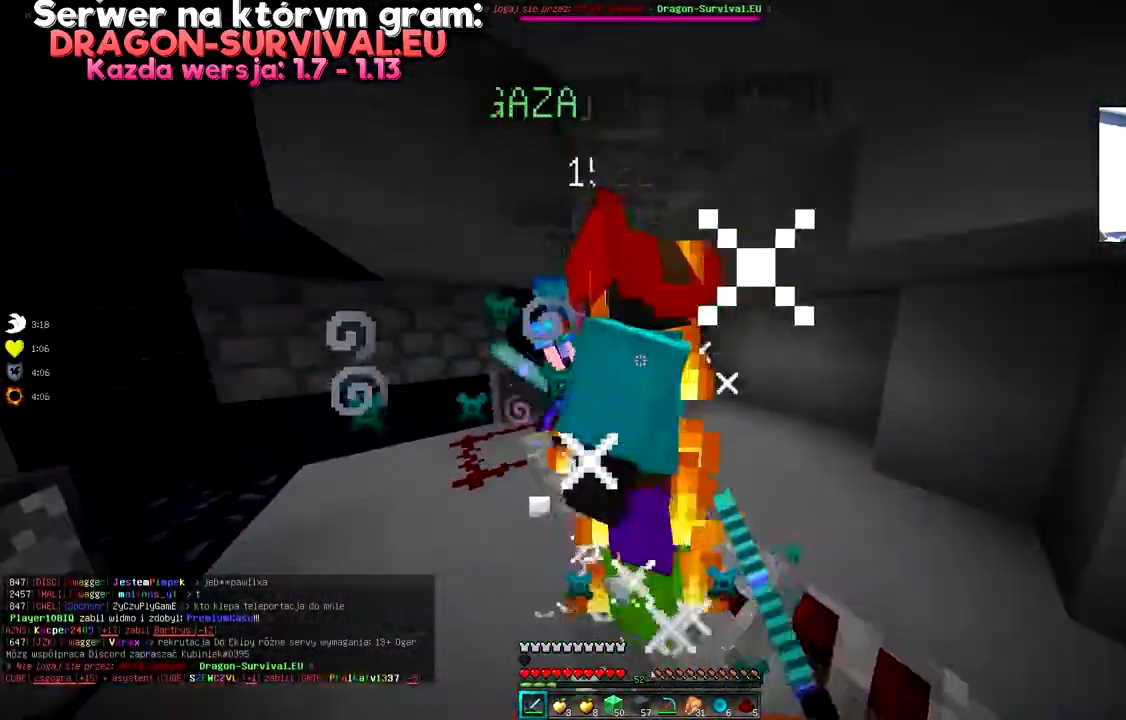
{"keys": ["a"], "mouse": ["left"], "events": [[150, "d", "down"], [300, "a", "down"], [367, "d", "up"]]}
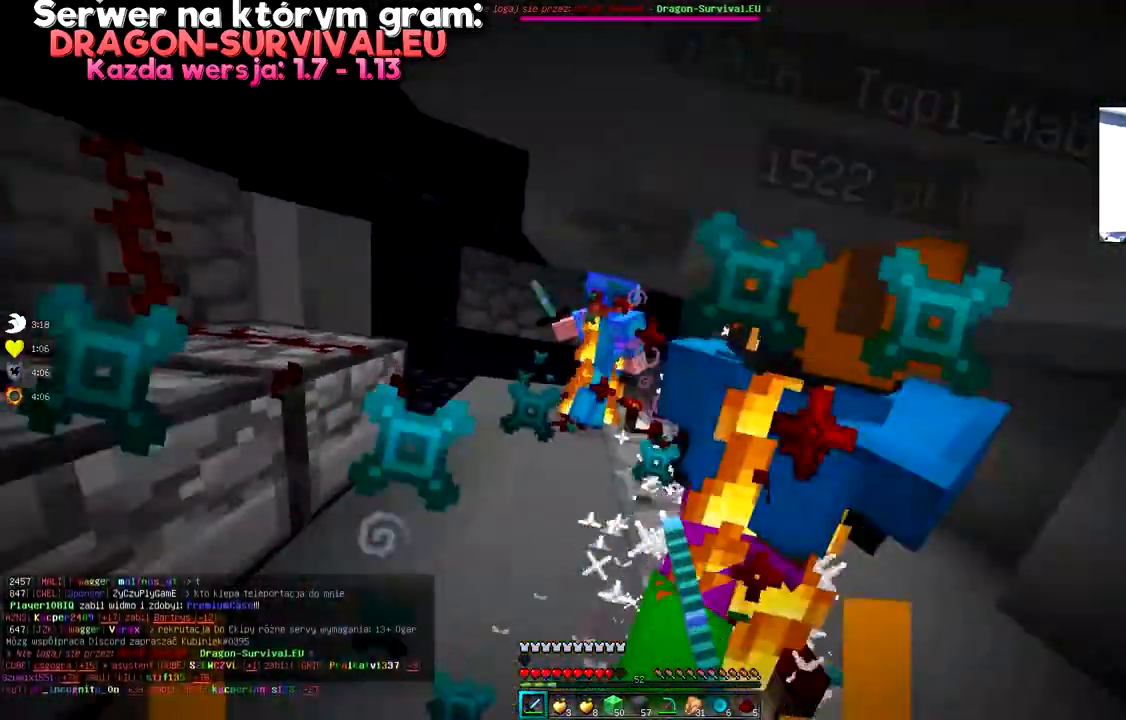
{"keys": [], "mouse": [], "events": [[50, "mouse_left", "up"], [134, "a", "up"]]}
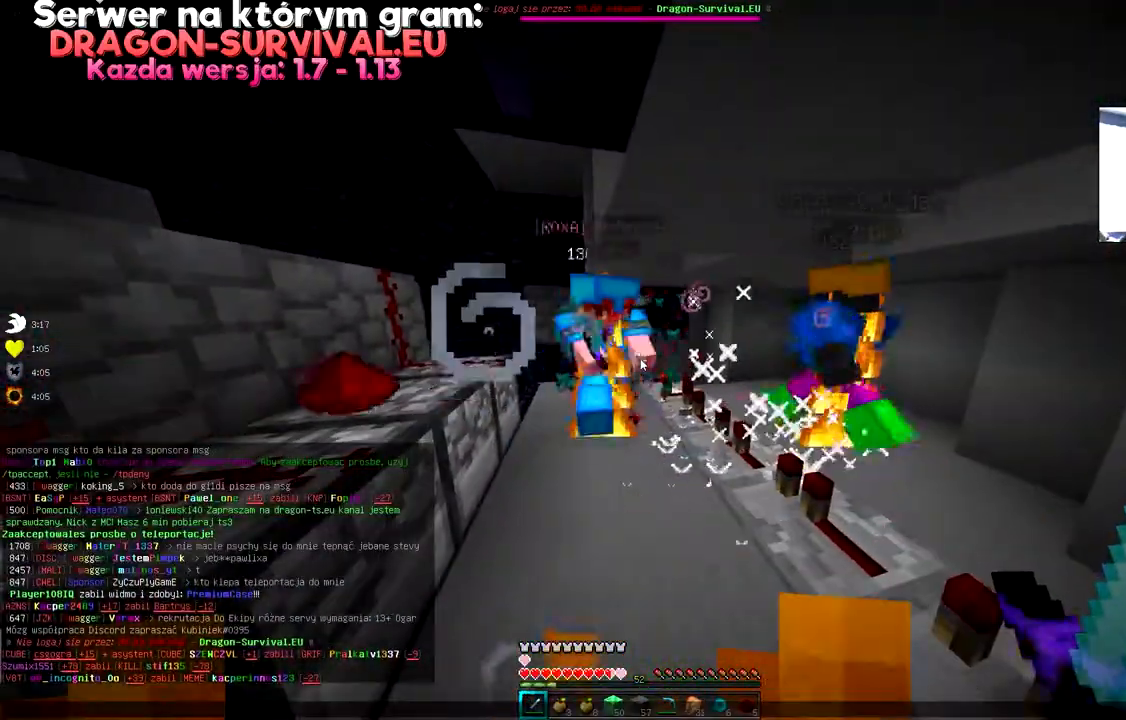
{"keys": [], "mouse": [], "events": []}
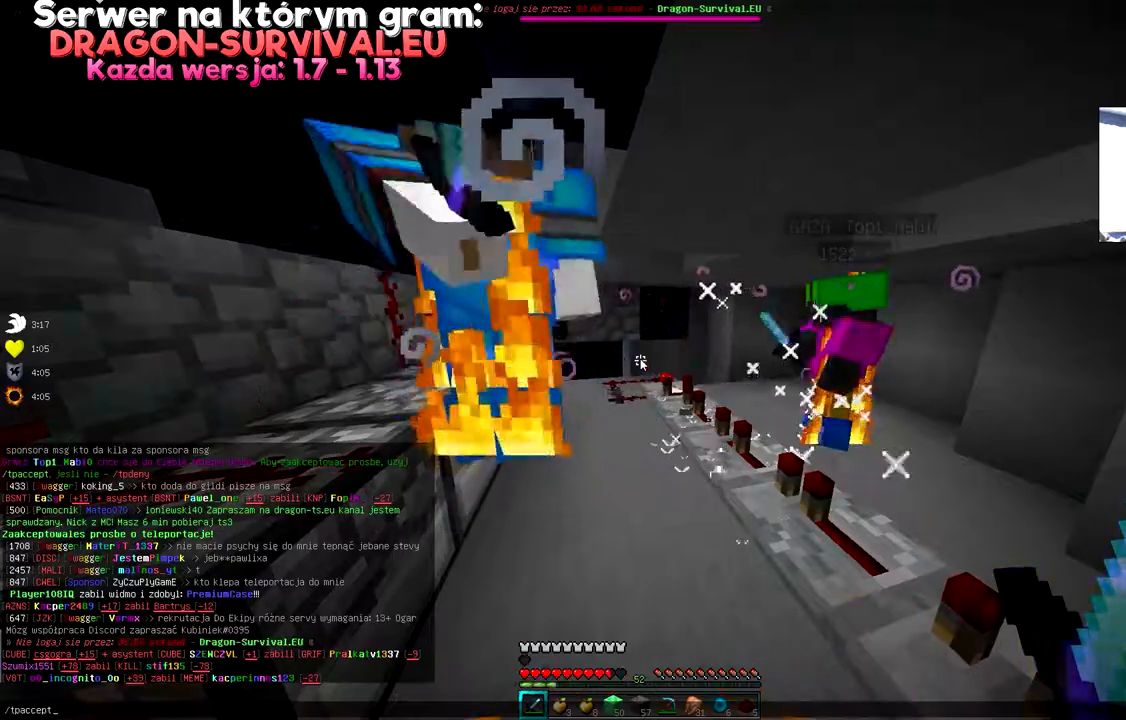
{"keys": [], "mouse": [], "events": []}
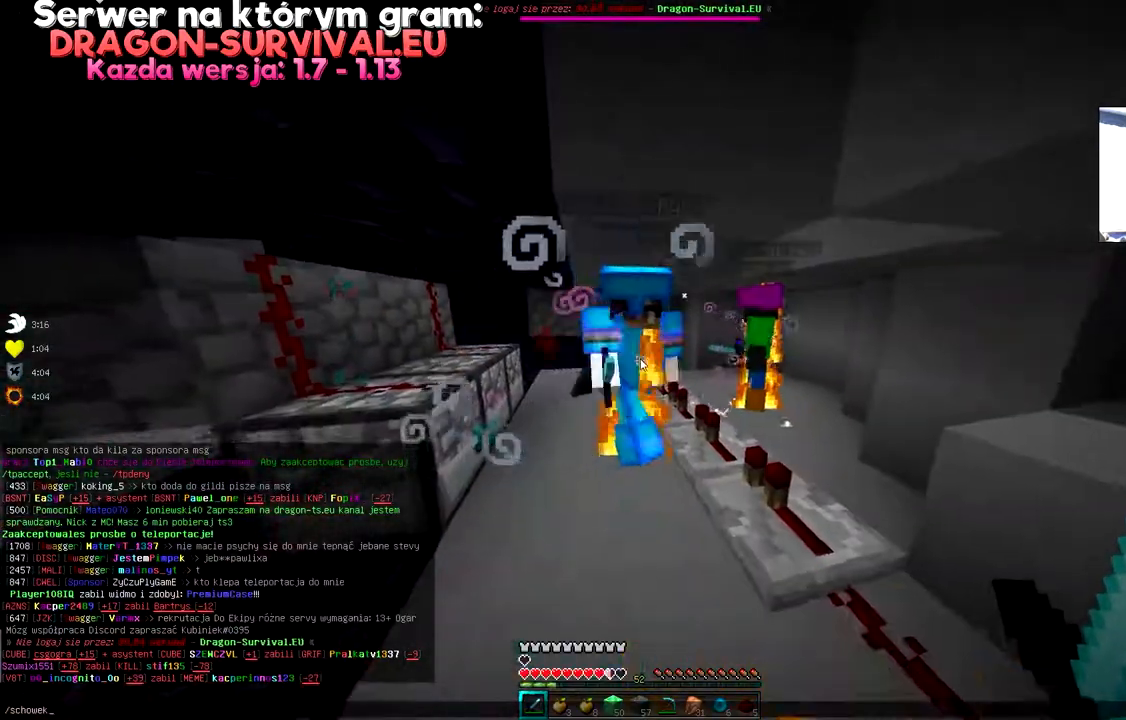
{"keys": [], "mouse": [], "events": []}
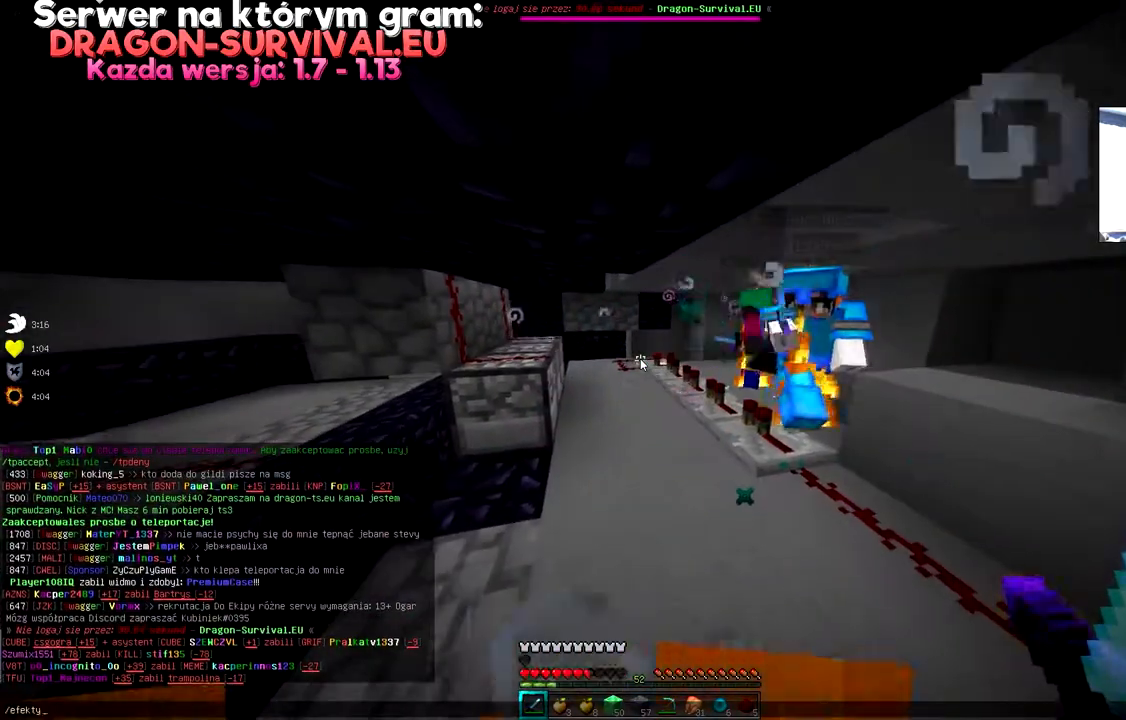
{"keys": [], "mouse": ["right"], "events": [[501, "mouse_right", "down"]]}
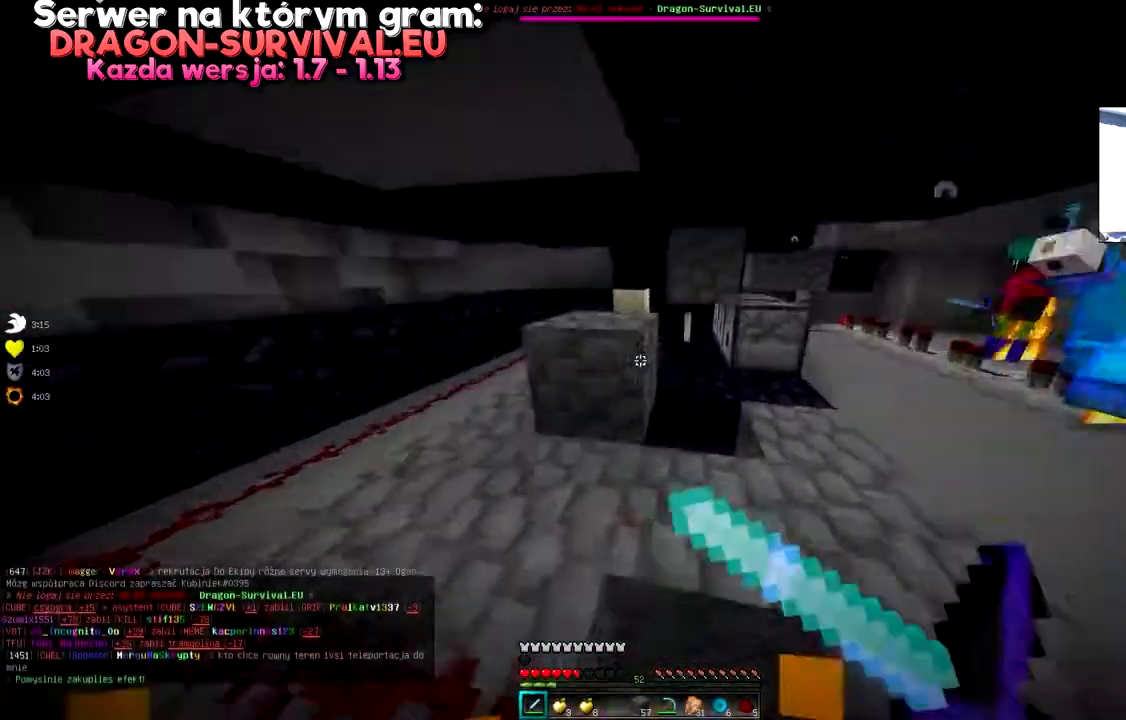
{"keys": [], "mouse": ["right"], "events": []}
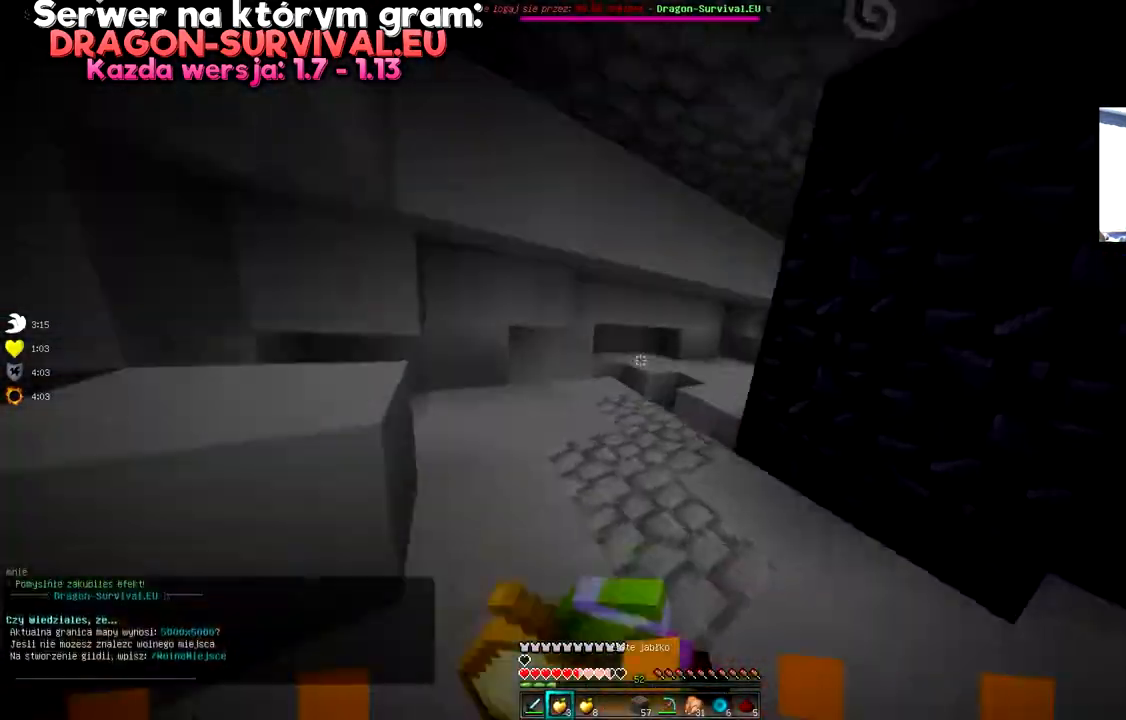
{"keys": ["w"], "mouse": ["right"], "events": [[351, "w", "down"]]}
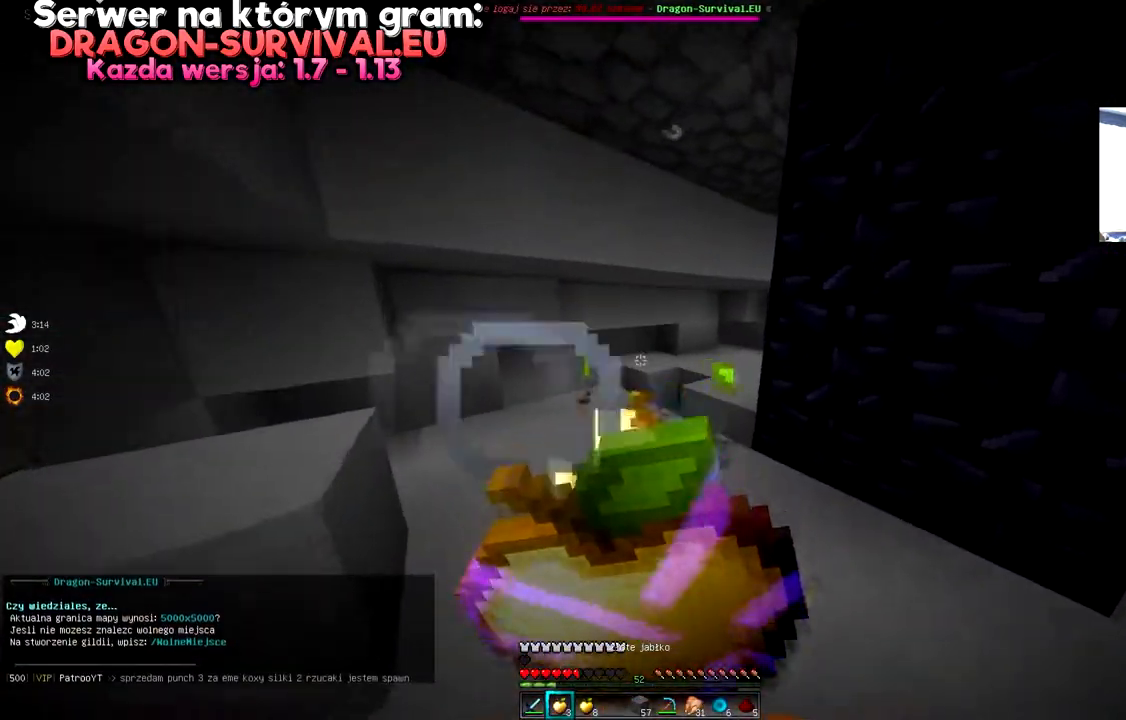
{"keys": ["space", "w"], "mouse": ["right"], "events": [[117, "space", "down"]]}
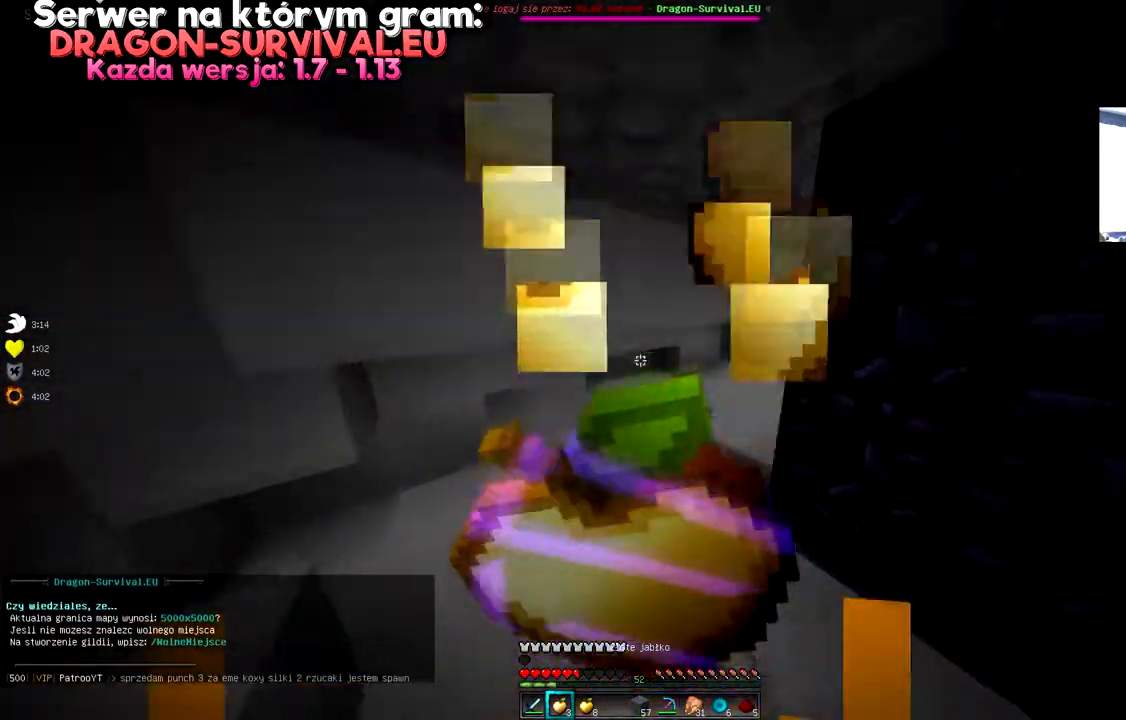
{"keys": ["space", "w"], "mouse": ["right"], "events": []}
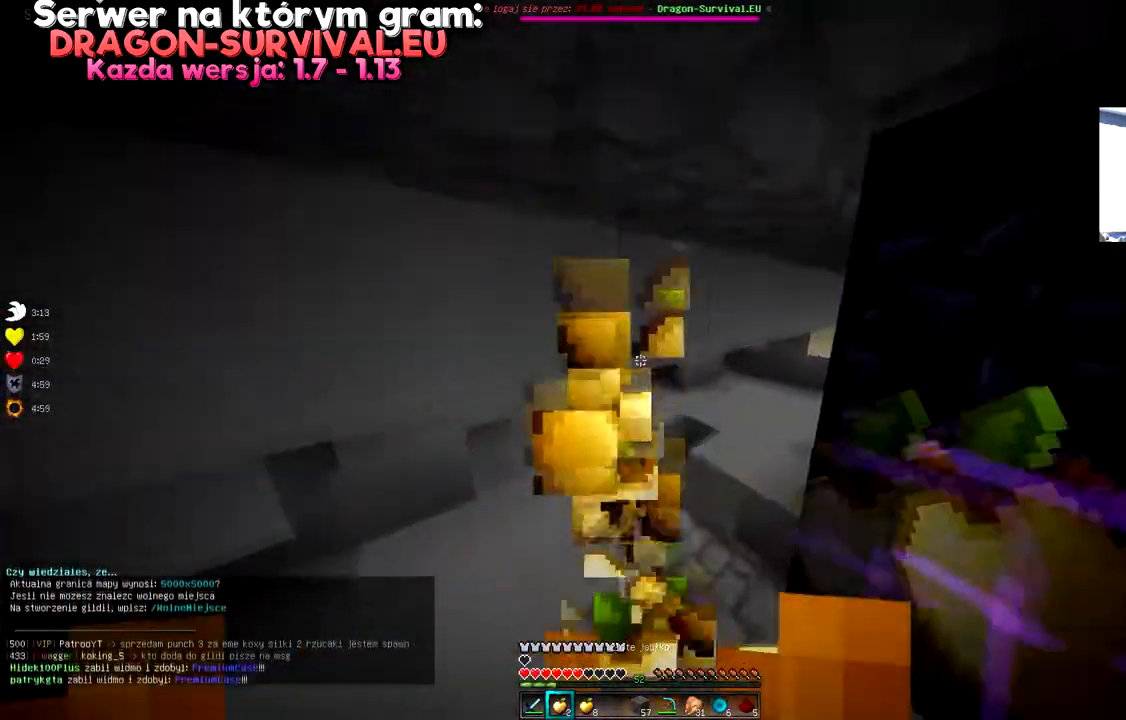
{"keys": ["space", "w"], "mouse": [], "events": [[450, "mouse_right", "up"]]}
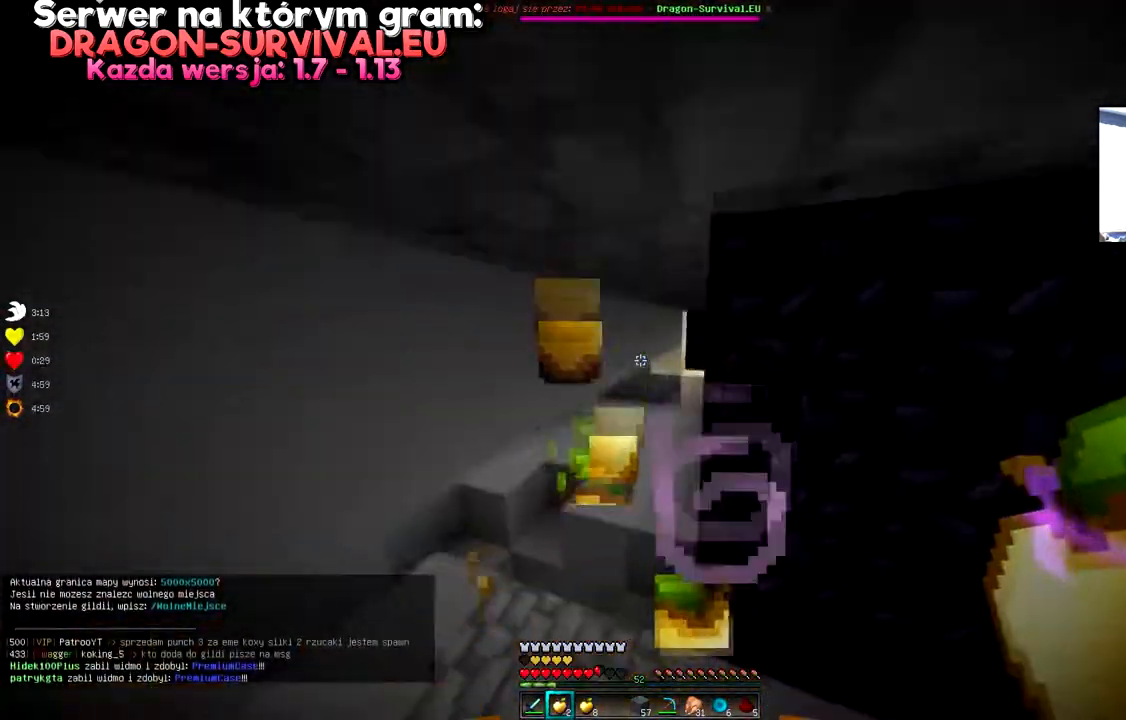
{"keys": [], "mouse": [], "events": [[34, "space", "up"], [84, "w", "up"]]}
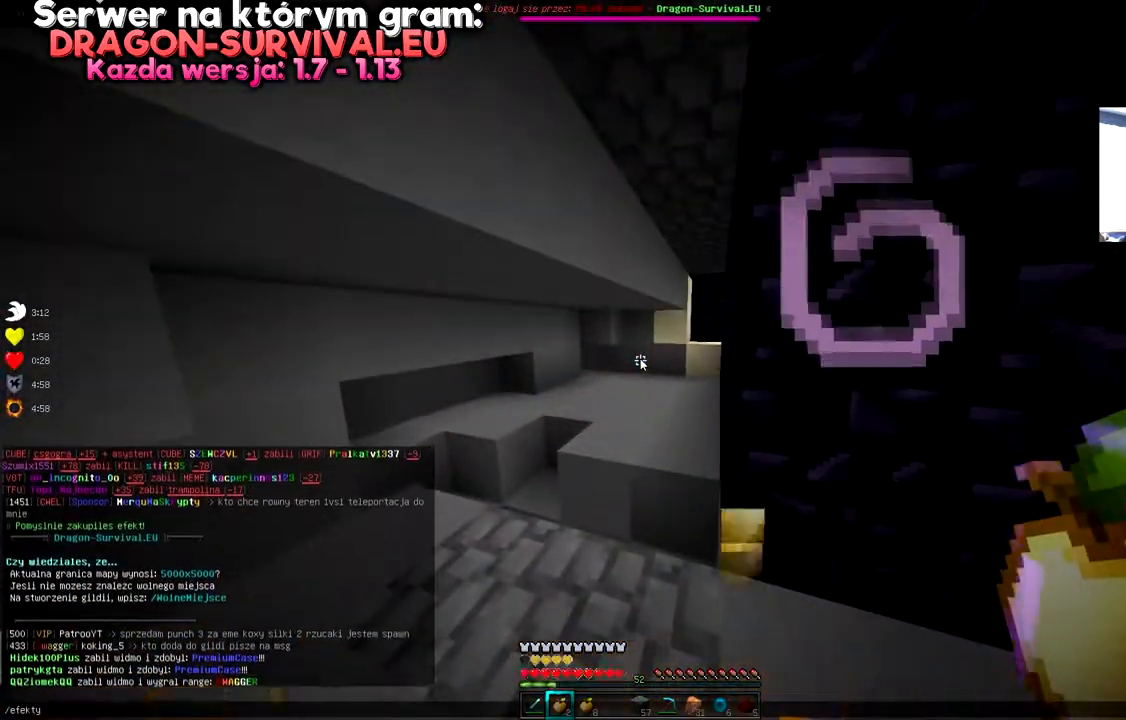
{"keys": [], "mouse": [], "events": []}
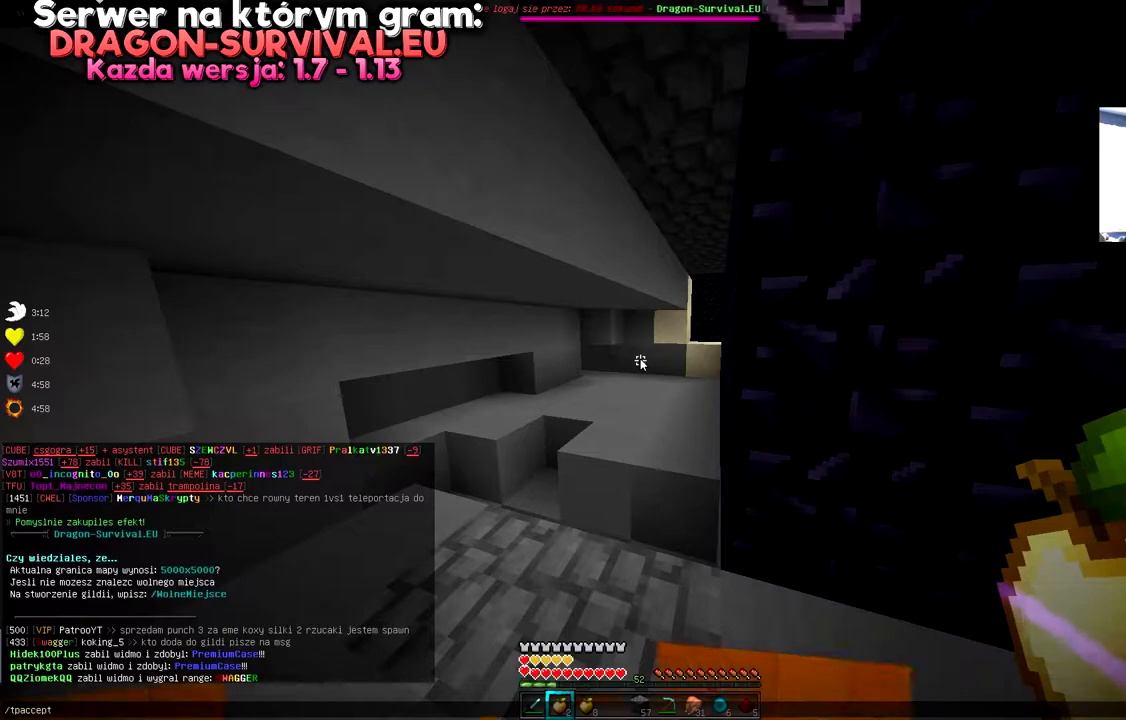
{"keys": [], "mouse": [], "events": []}
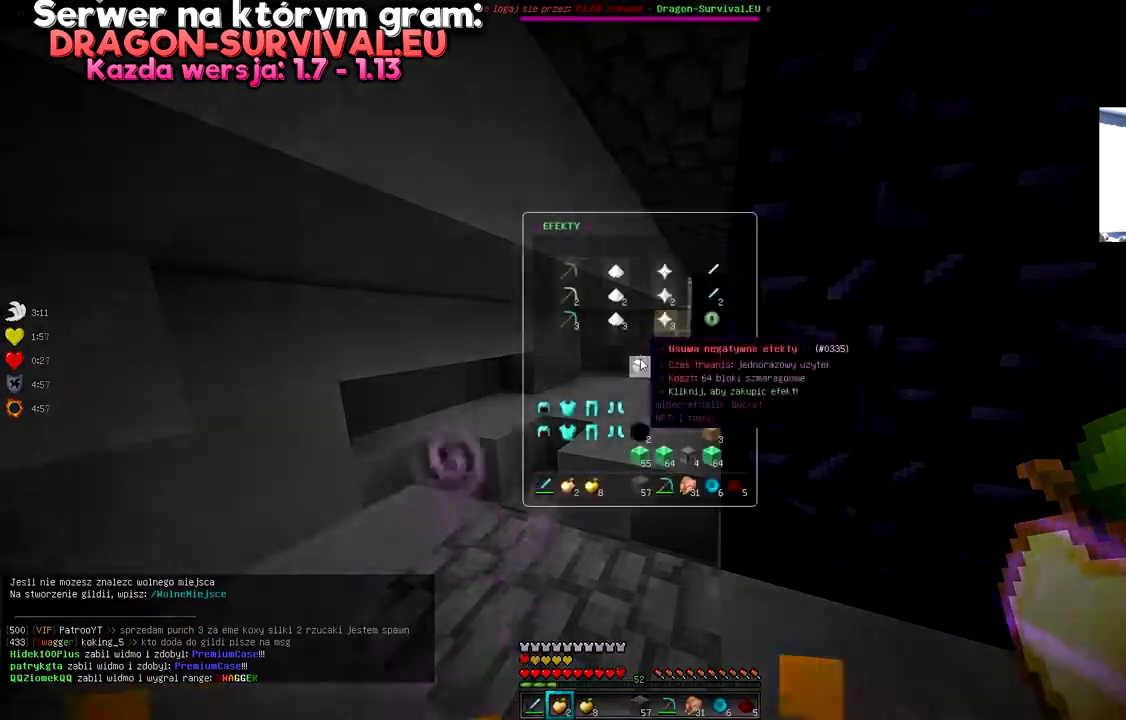
{"keys": [], "mouse": [], "events": []}
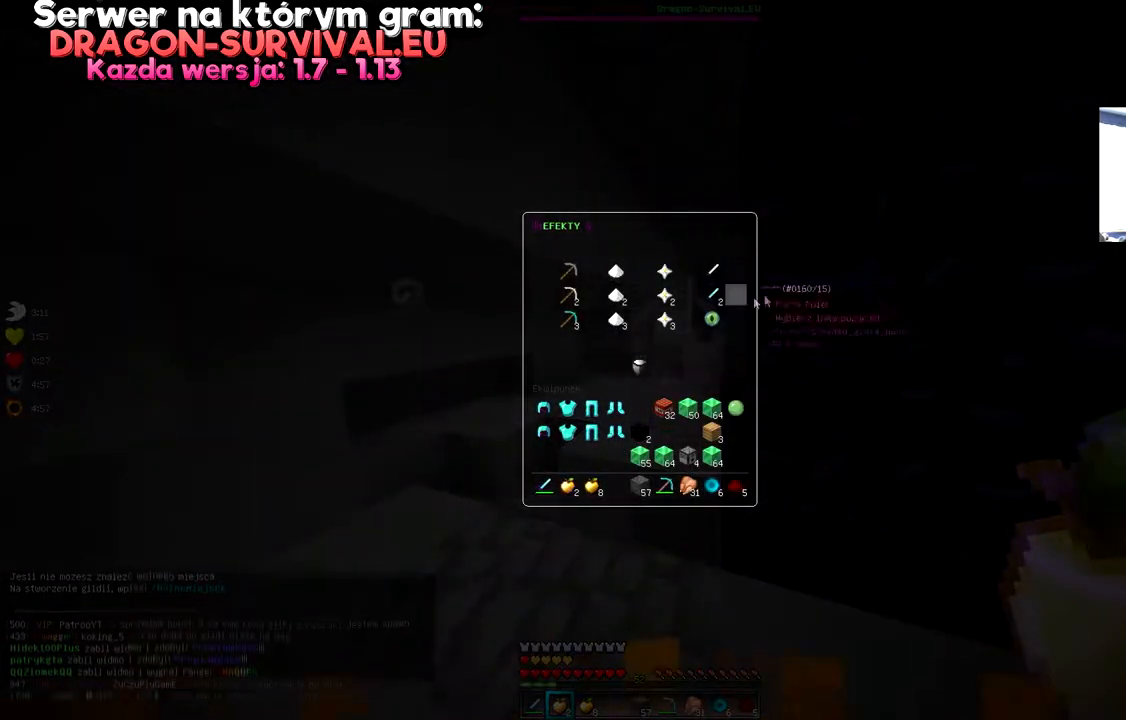
{"keys": [], "mouse": [], "events": []}
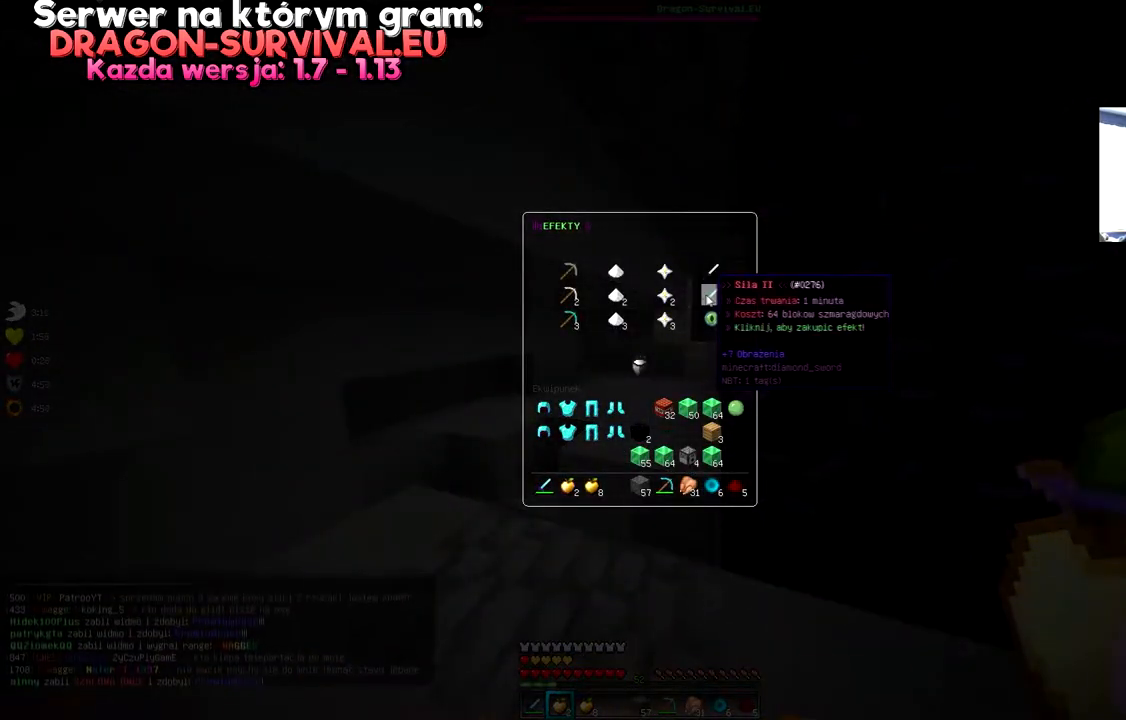
{"keys": [], "mouse": [], "events": []}
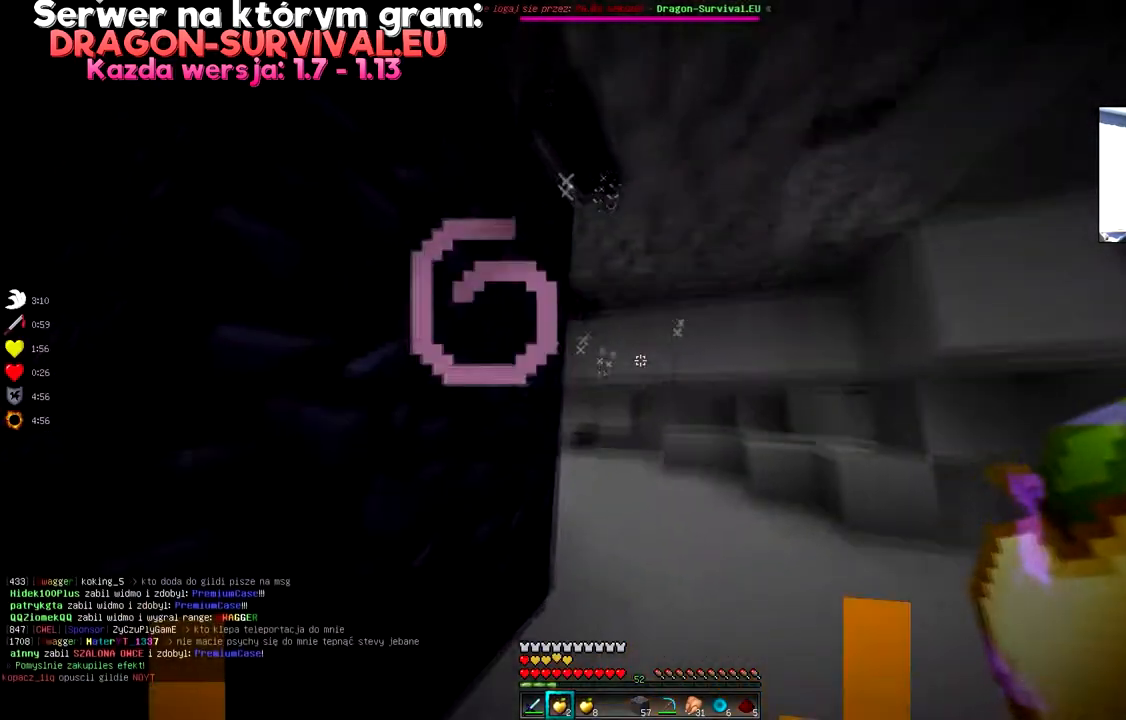
{"keys": ["w"], "mouse": [], "events": [[467, "w", "down"]]}
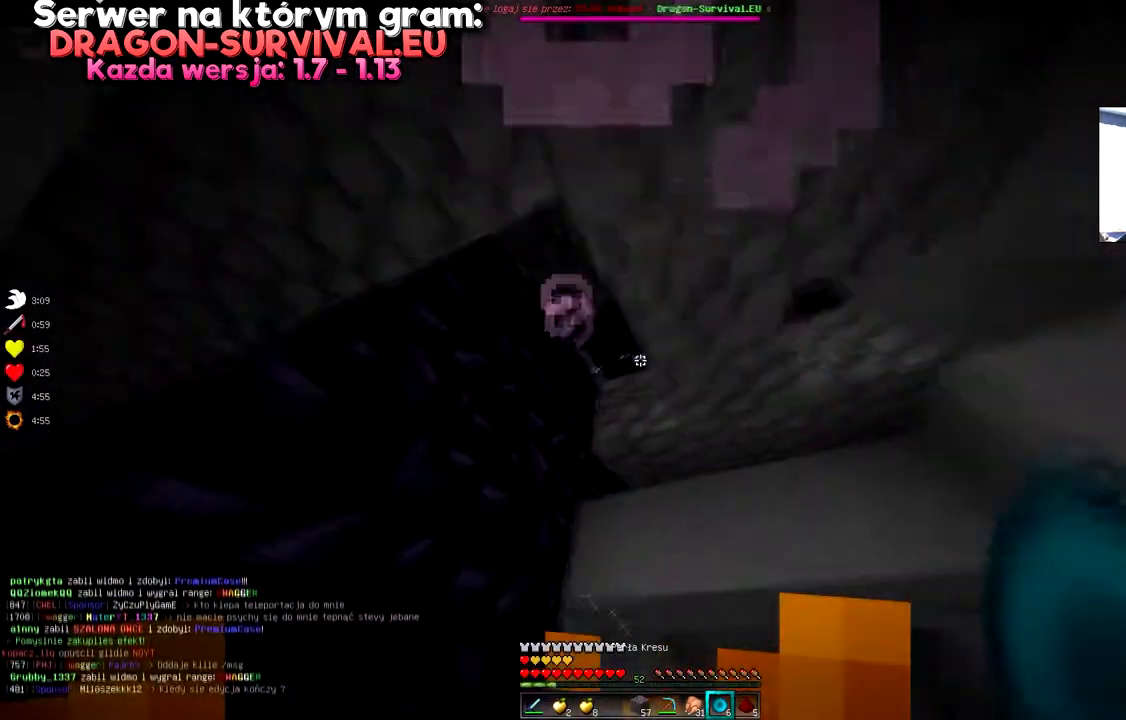
{"keys": [], "mouse": [], "events": [[67, "d", "down"], [317, "w", "up"], [384, "d", "up"]]}
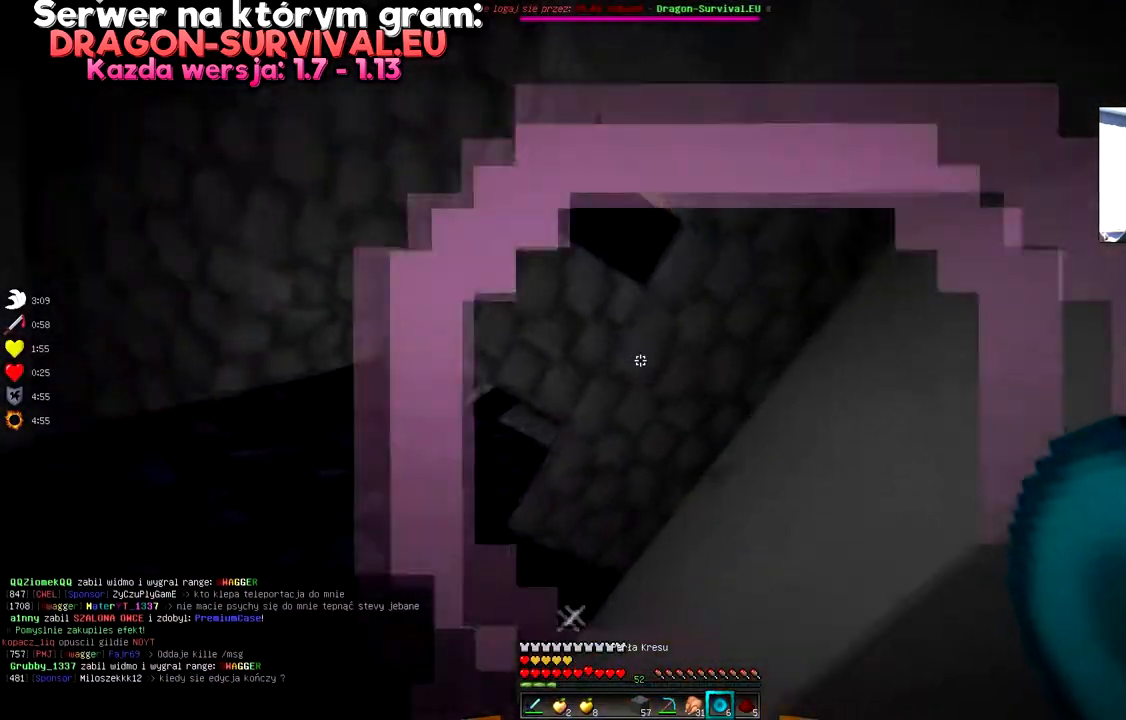
{"keys": [], "mouse": [], "events": [[117, "a", "down"], [284, "a", "up"], [317, "w", "down"], [484, "w", "up"]]}
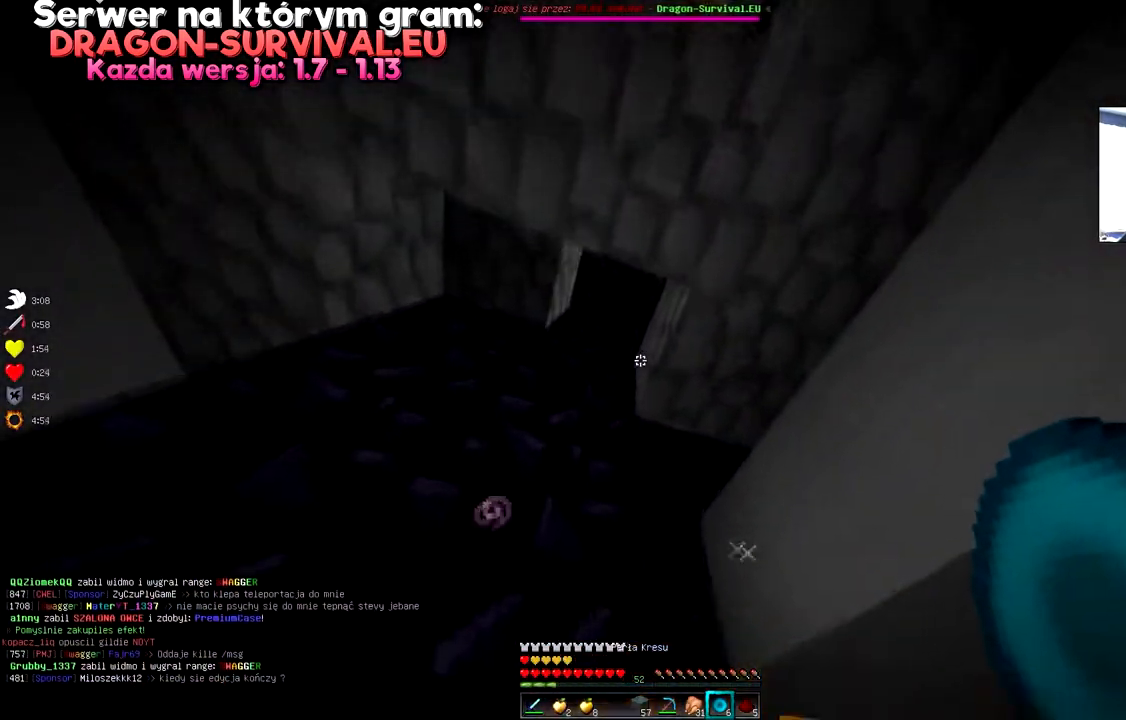
{"keys": [], "mouse": [], "events": [[350, "mouse_right", "down"], [450, "mouse_right", "up"]]}
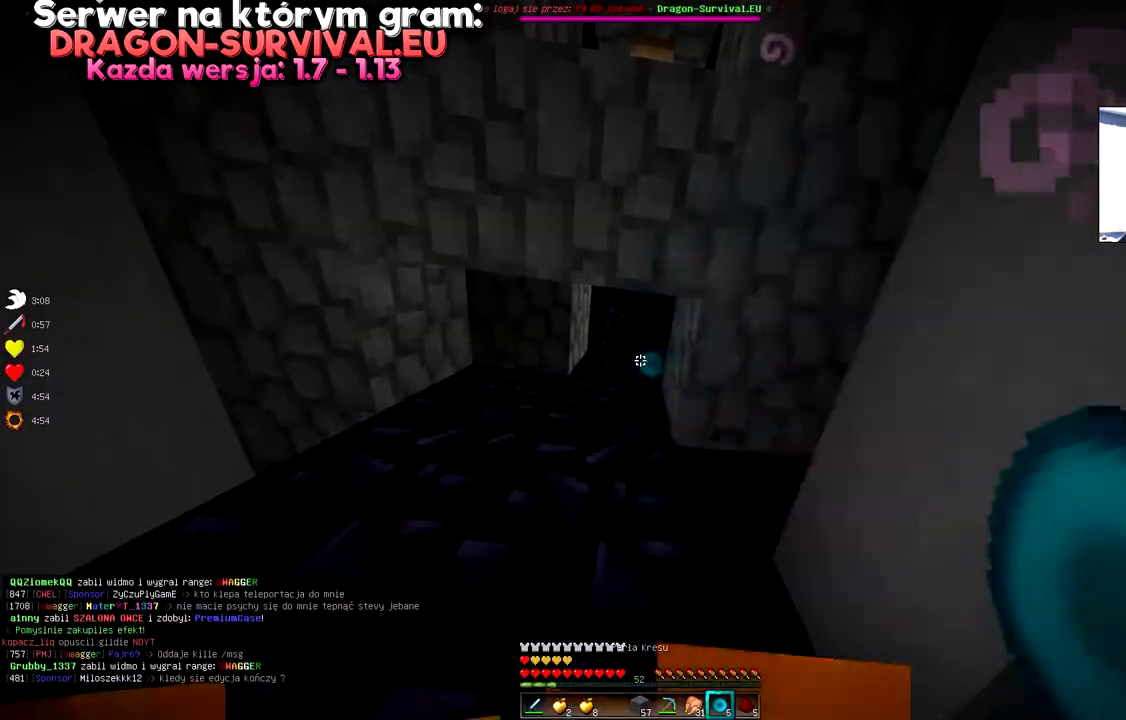
{"keys": [], "mouse": [], "events": []}
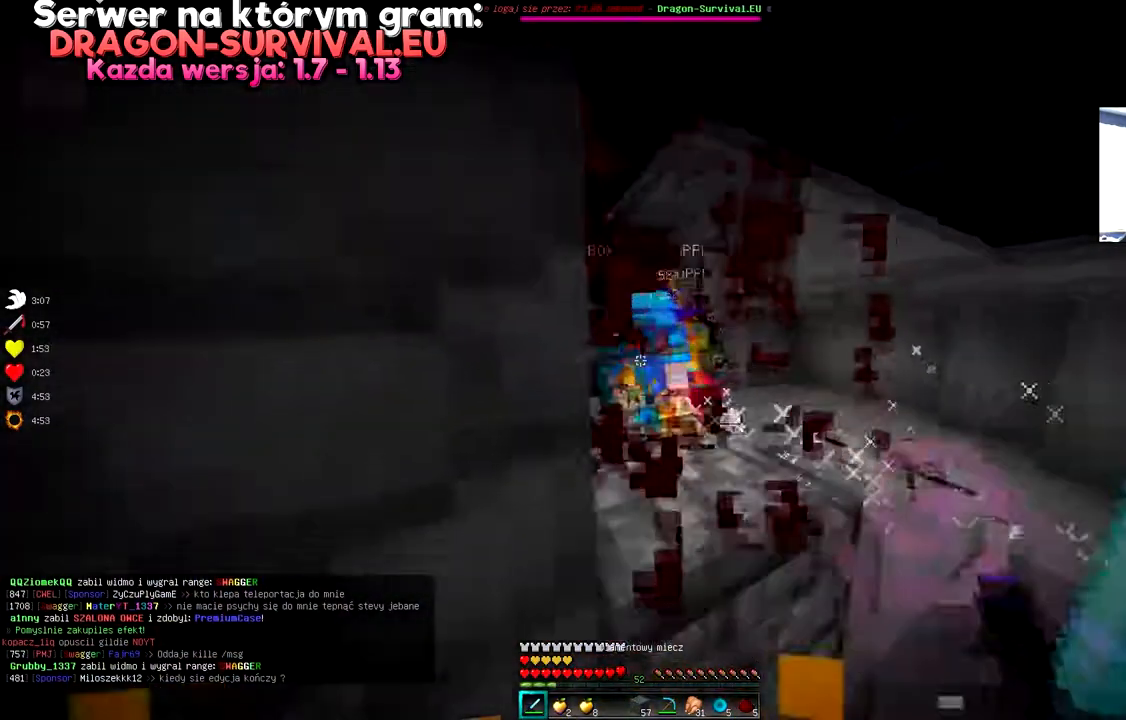
{"keys": ["w"], "mouse": ["left"], "events": [[117, "w", "down"], [334, "mouse_left", "down"]]}
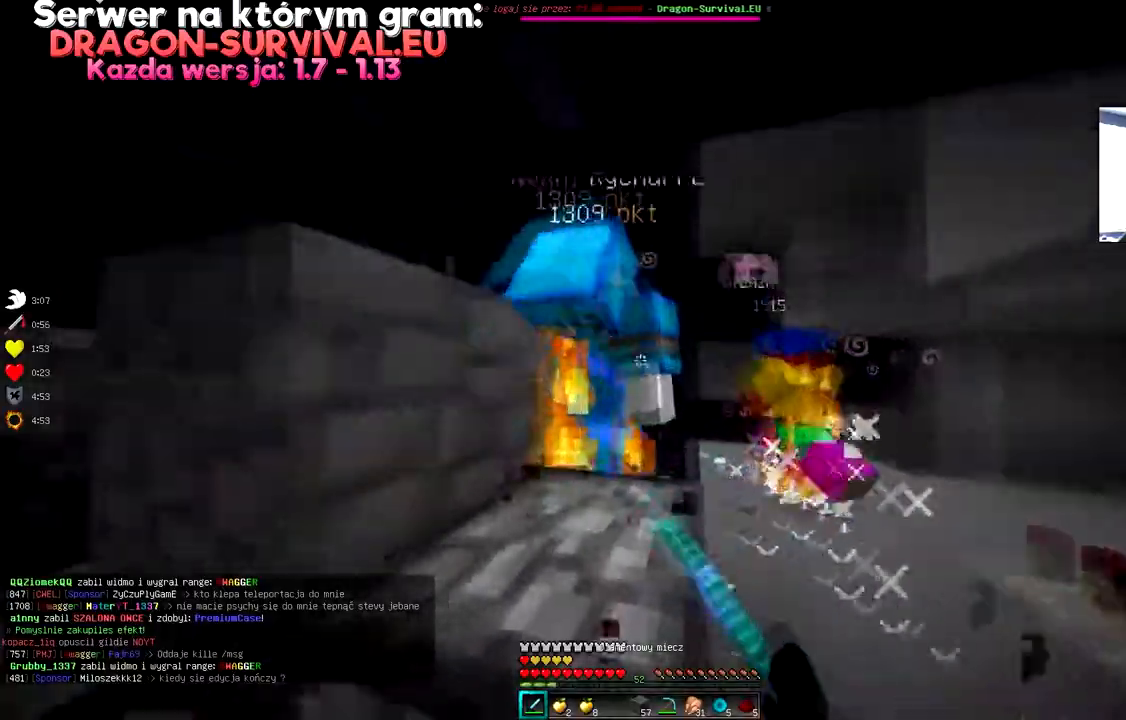
{"keys": ["space", "w"], "mouse": ["left"], "events": [[167, "w", "up"], [251, "space", "down"], [267, "w", "down"], [417, "space", "up"], [467, "space", "down"]]}
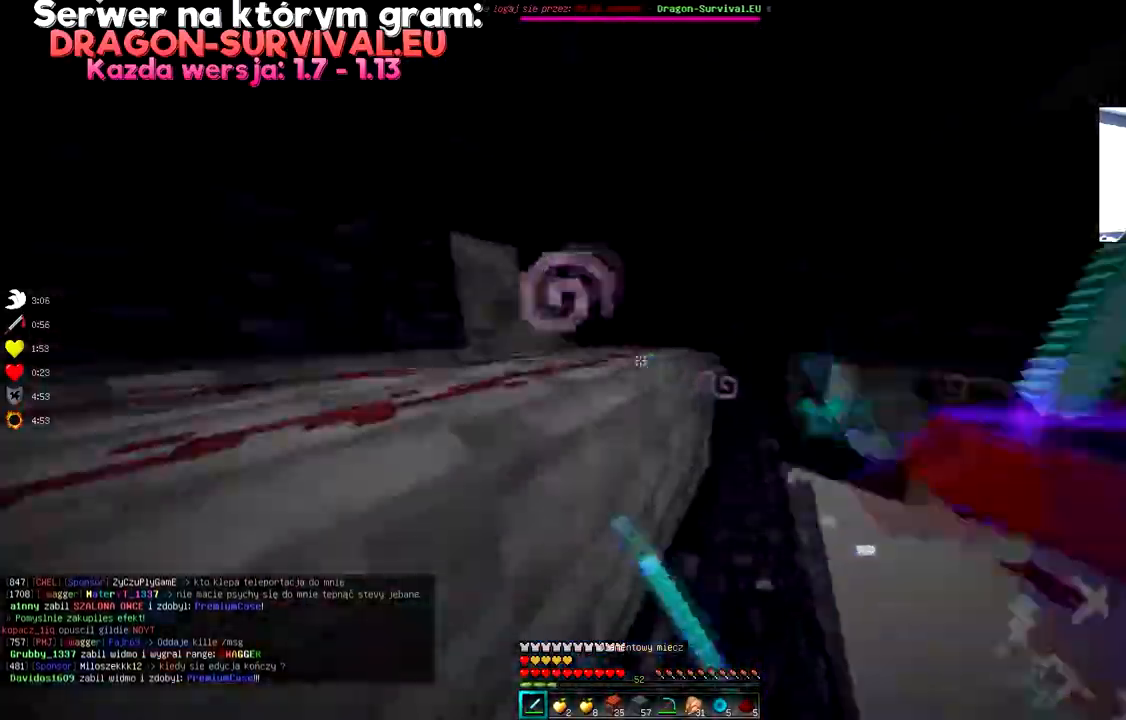
{"keys": ["a", "w"], "mouse": ["left"]}
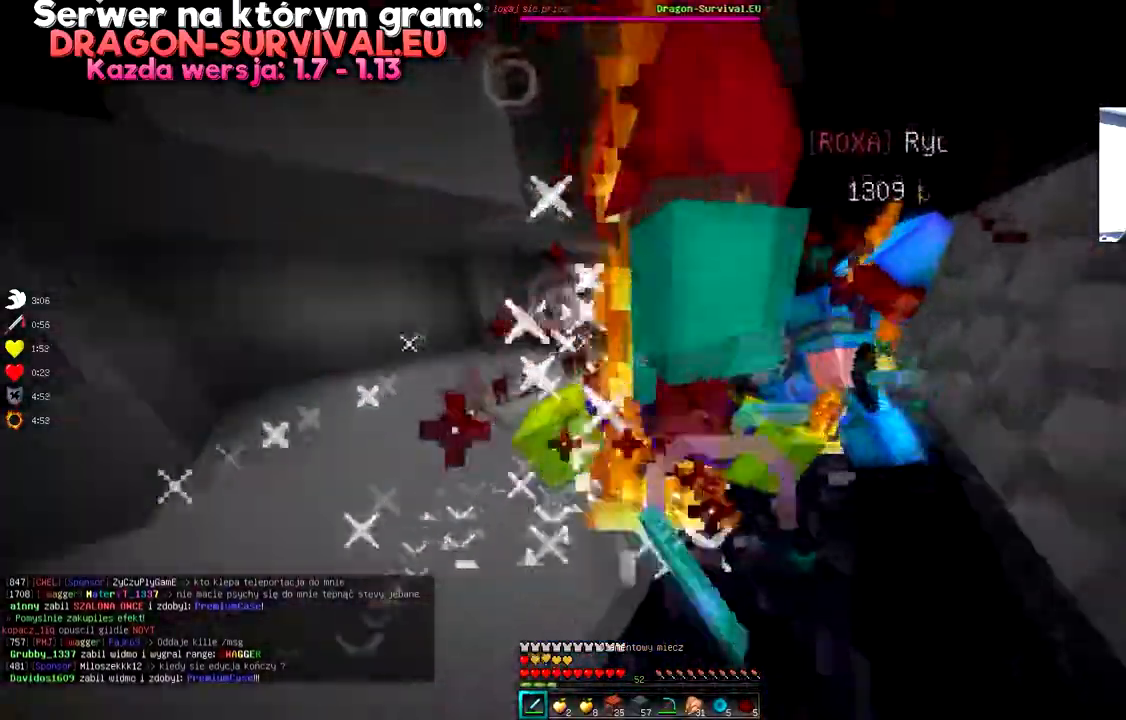
{"keys": ["w"], "mouse": ["left"]}